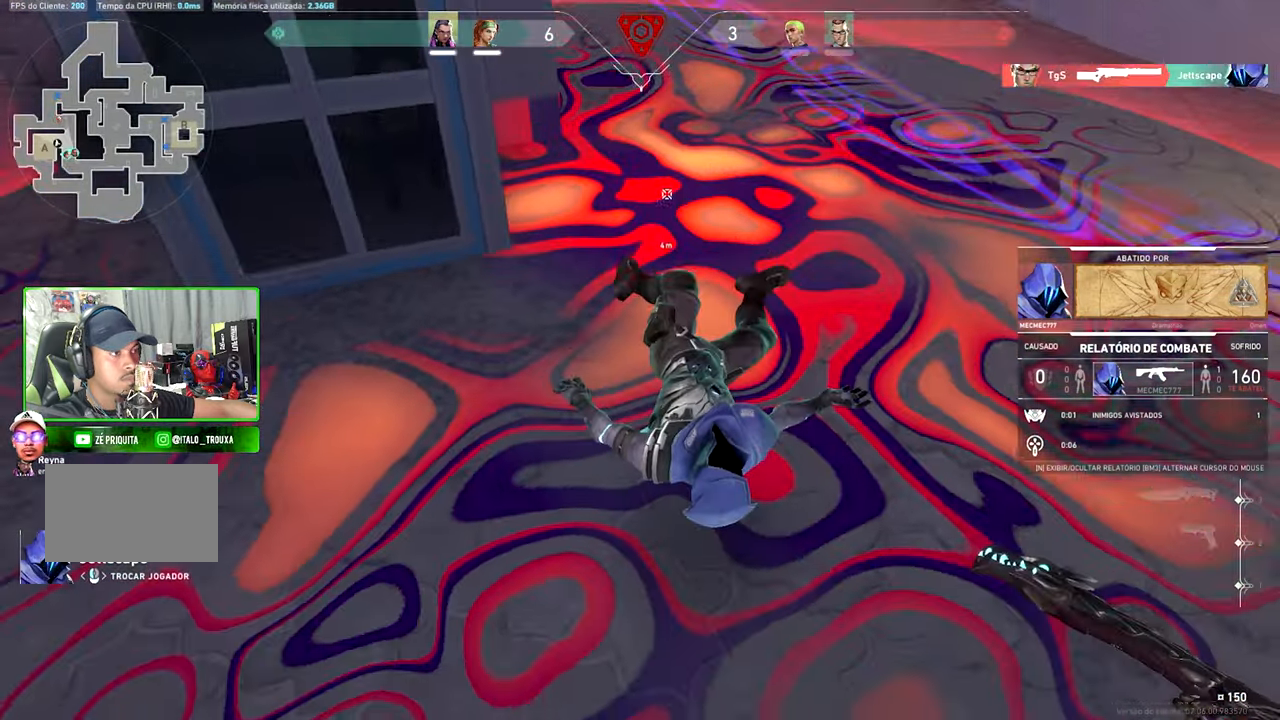
Gameplay with keyboard and mouse; each line is a JSON object with the keys and mouse buttons held at the frame after it. "events" lists presses ("down") and releases ("up") of "1", "2", "3", "4", "5", "a", "alt", "c", "caps_lock", "ctrl", "d", "e", "f", "g", "q", "r", "s", "shift", "space", "t", "tab", "v", "w", "x", "z" and "mouse_wheel_up" between this image and that frame as [ms after this image, input, new state], when the widget could be followed in between. "mouse_wheel_up" = the "wheel_up" button of the "mouse" list. No other keys are recorded. "mouse_move" is the direction in which the mouse moves at that frame (one of eight, or "still"), when it could be read.
{"keys": [], "mouse": [], "mouse_move": "still", "events": []}
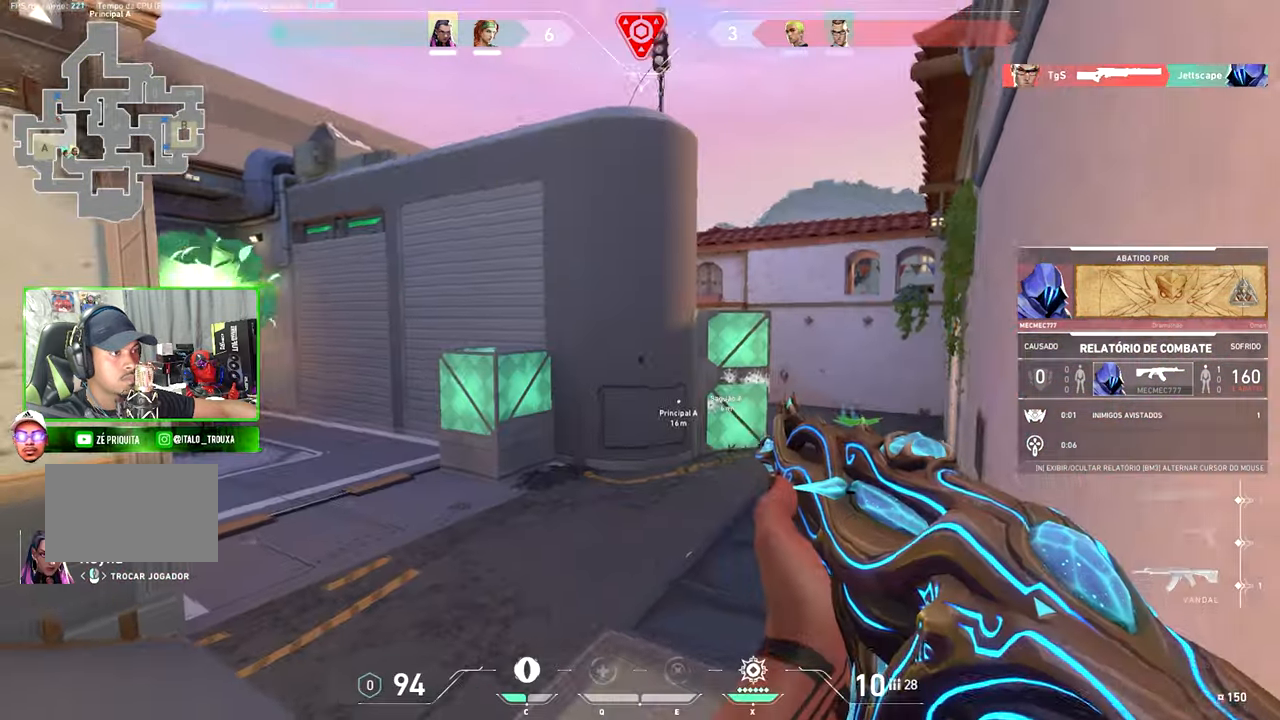
{"keys": [], "mouse": [], "mouse_move": "still", "events": []}
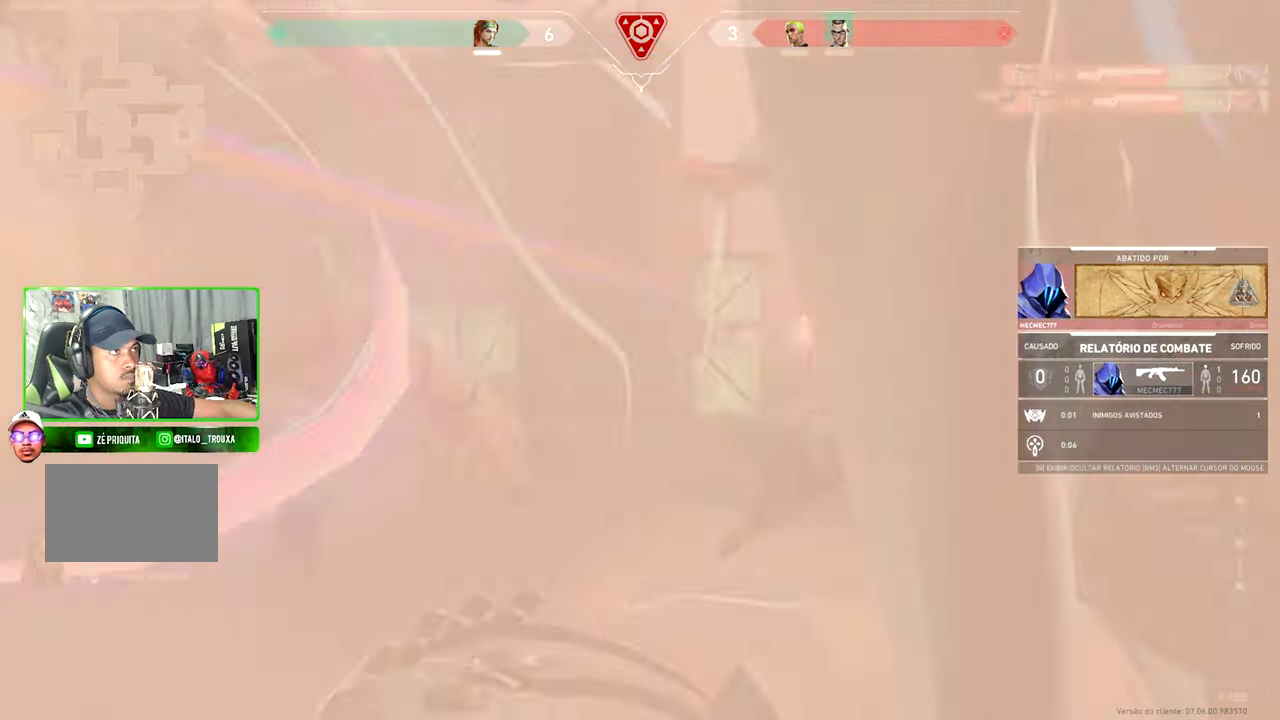
{"keys": [], "mouse": [], "mouse_move": "still", "events": []}
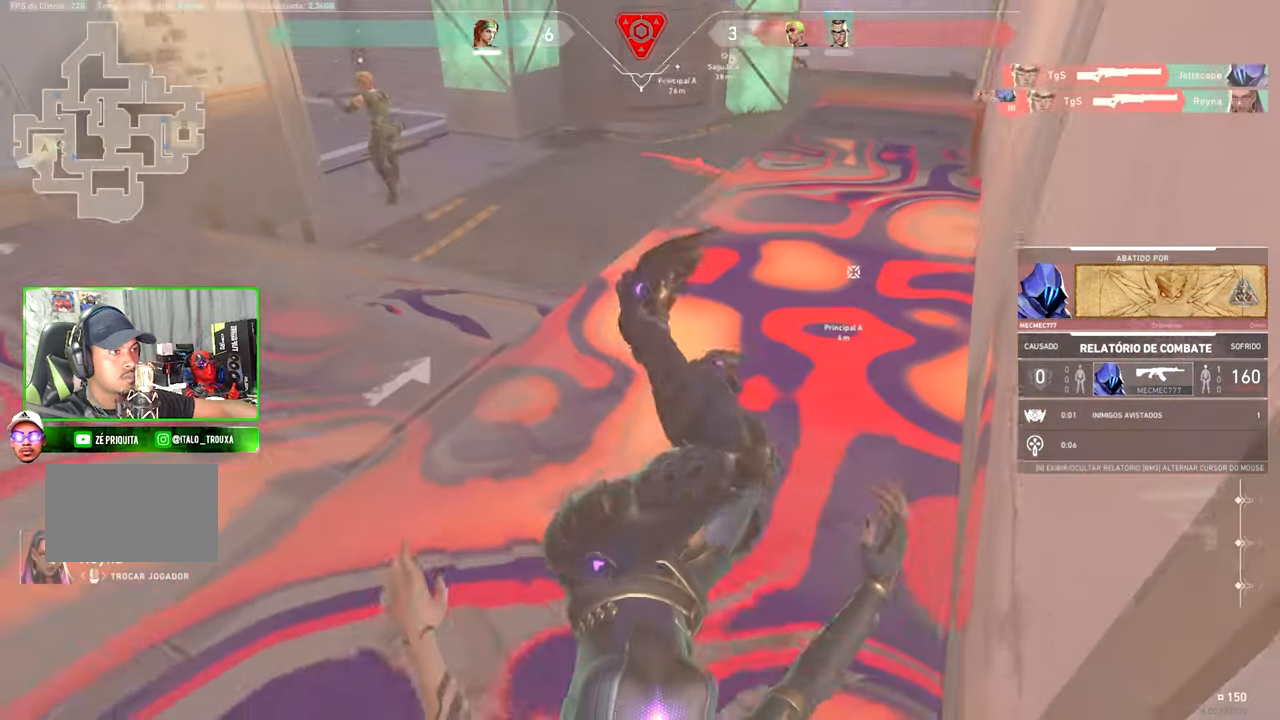
{"keys": [], "mouse": [], "mouse_move": "still", "events": []}
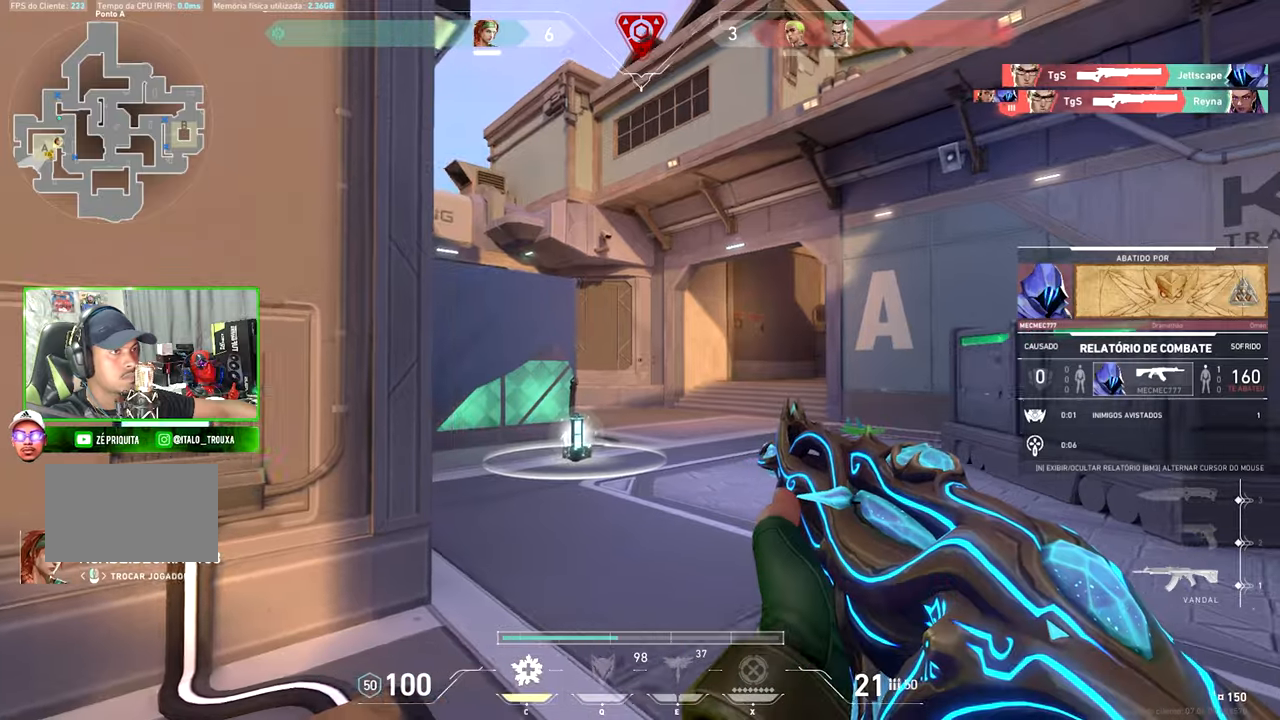
{"keys": [], "mouse": [], "mouse_move": "still", "events": []}
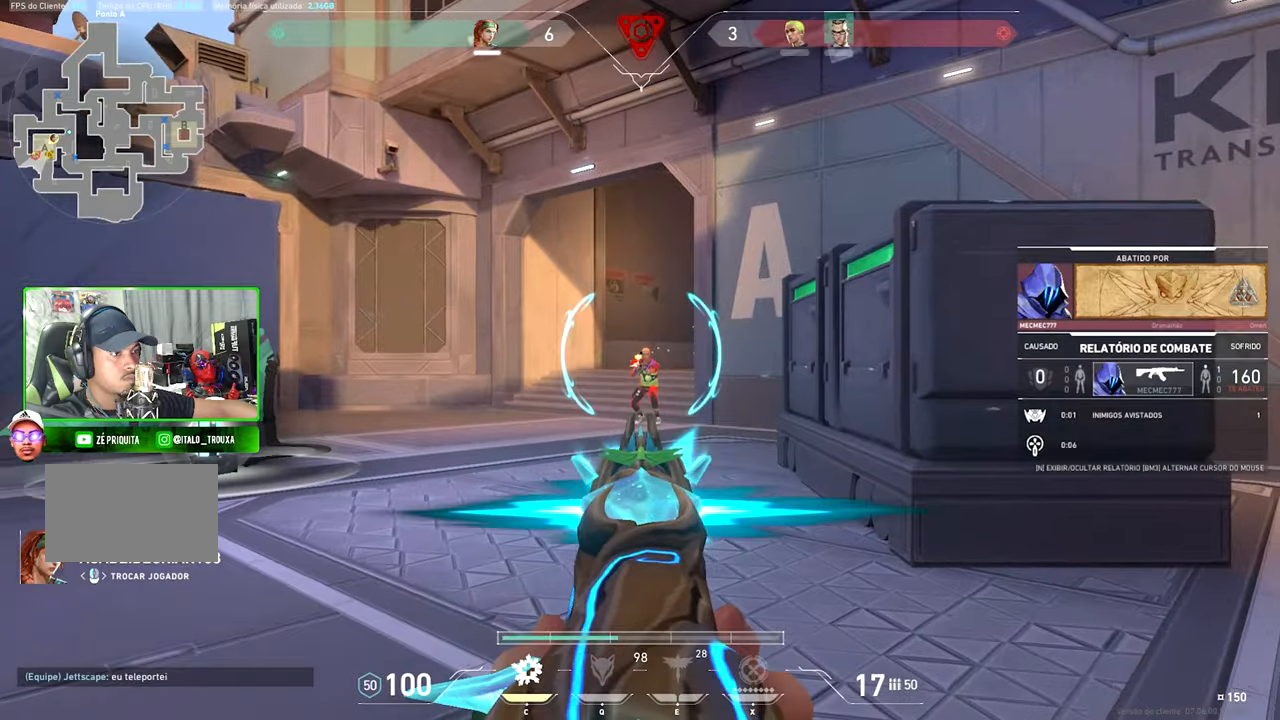
{"keys": [], "mouse": [], "mouse_move": "still", "events": []}
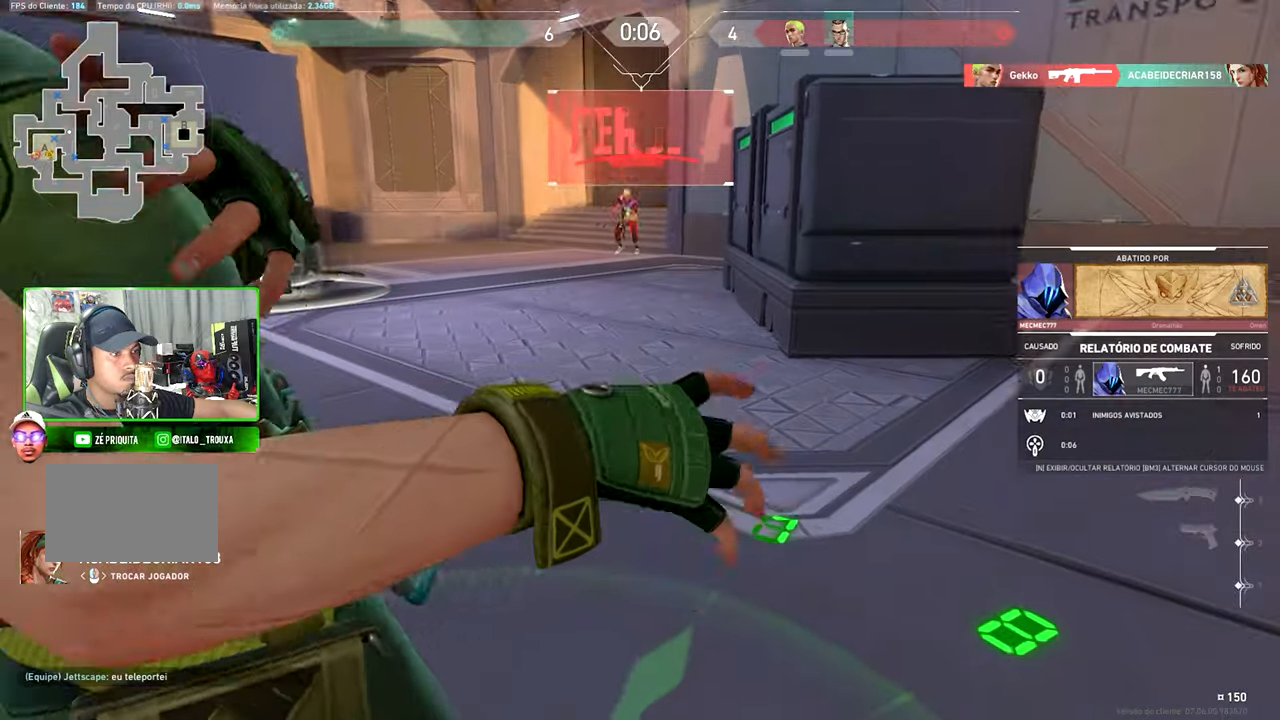
{"keys": [], "mouse": [], "mouse_move": "still", "events": []}
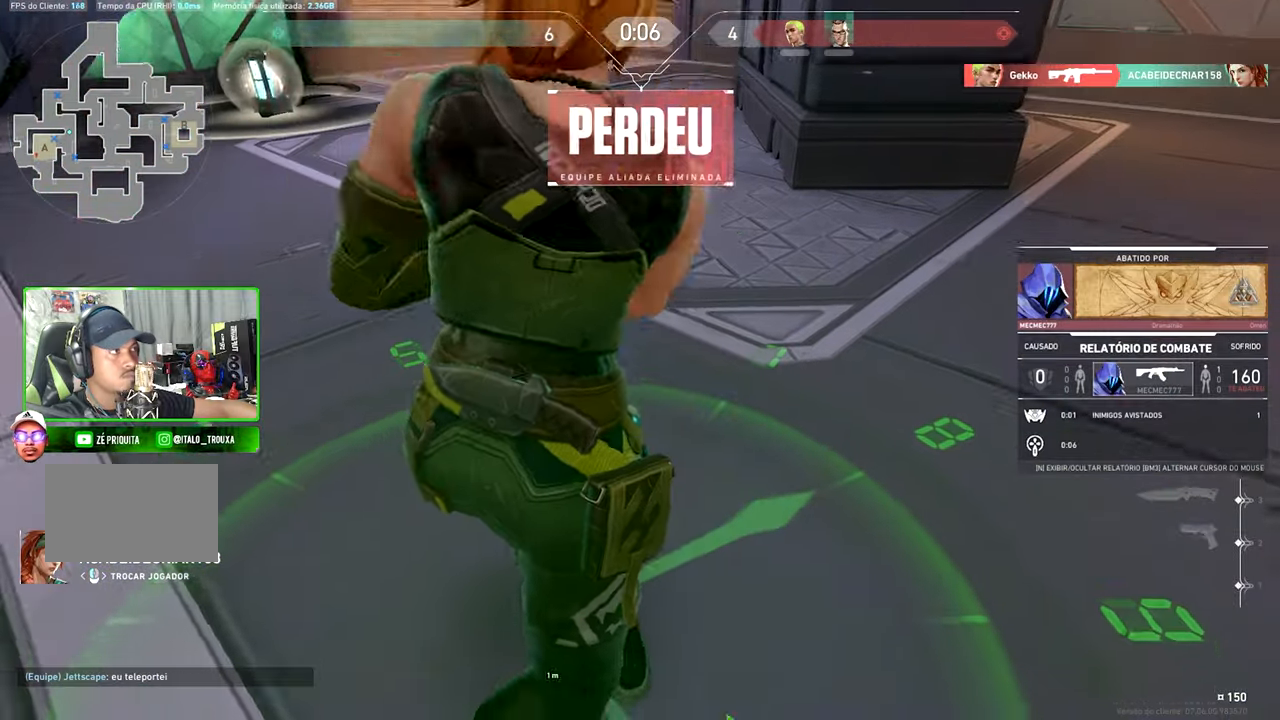
{"keys": [], "mouse": [], "mouse_move": "still", "events": [[150, "tab", "down"], [466, "tab", "up"]]}
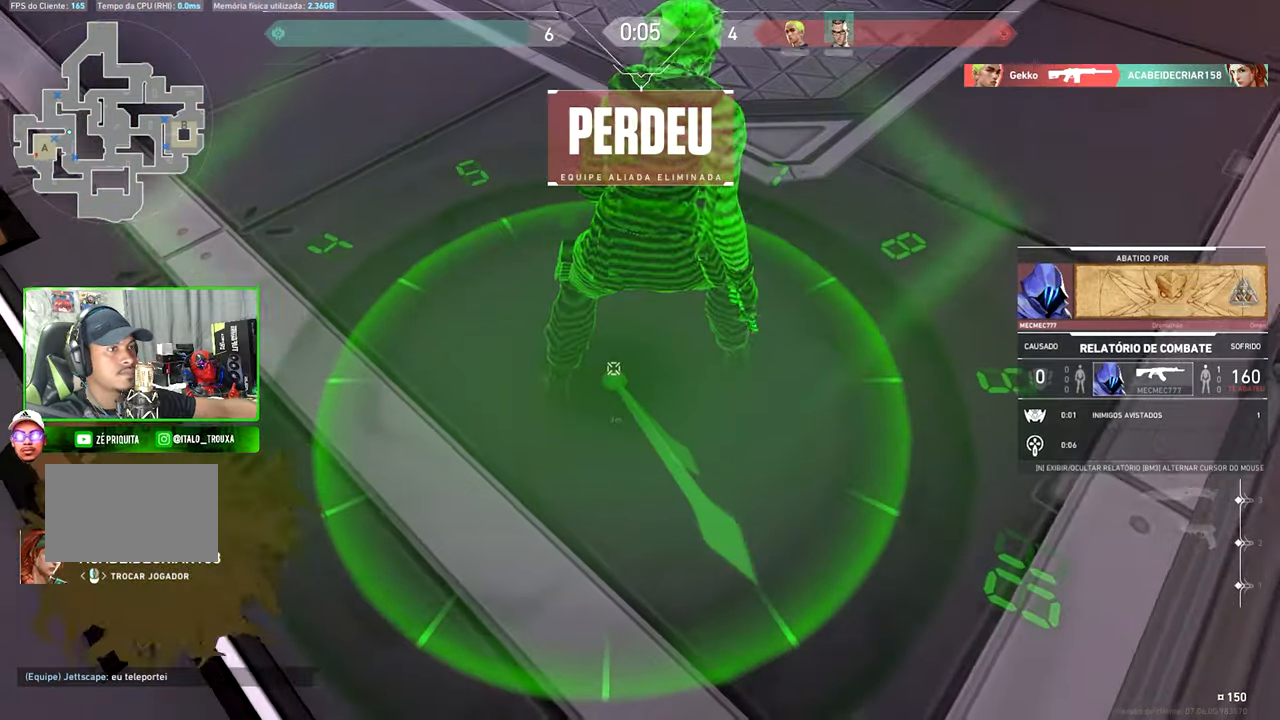
{"keys": [], "mouse": [], "mouse_move": "still", "events": []}
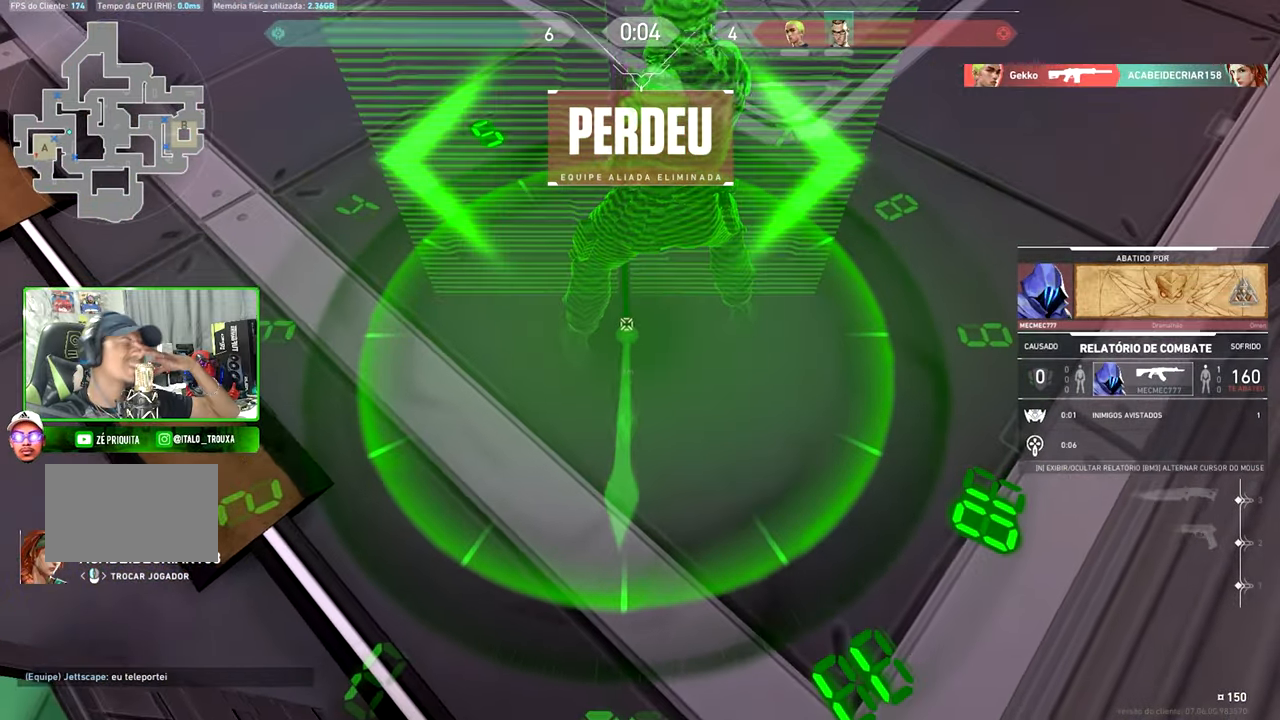
{"keys": [], "mouse": [], "mouse_move": "still", "events": []}
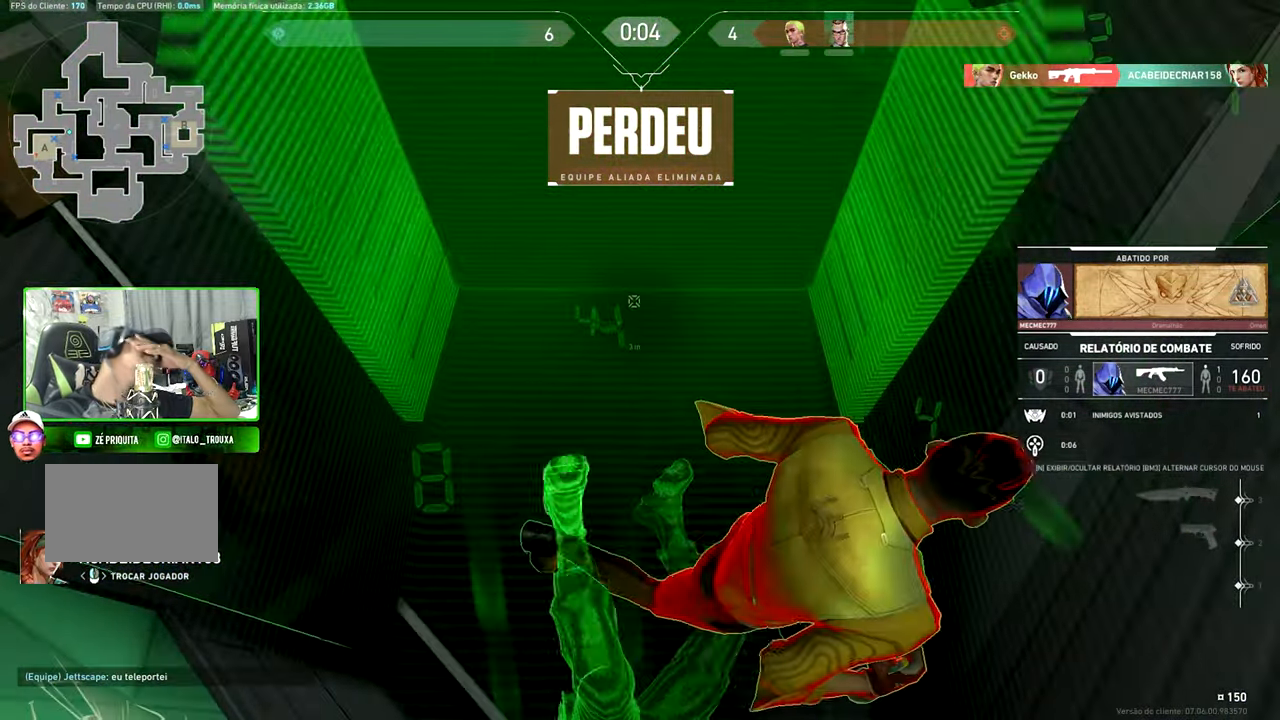
{"keys": [], "mouse": [], "mouse_move": "still", "events": []}
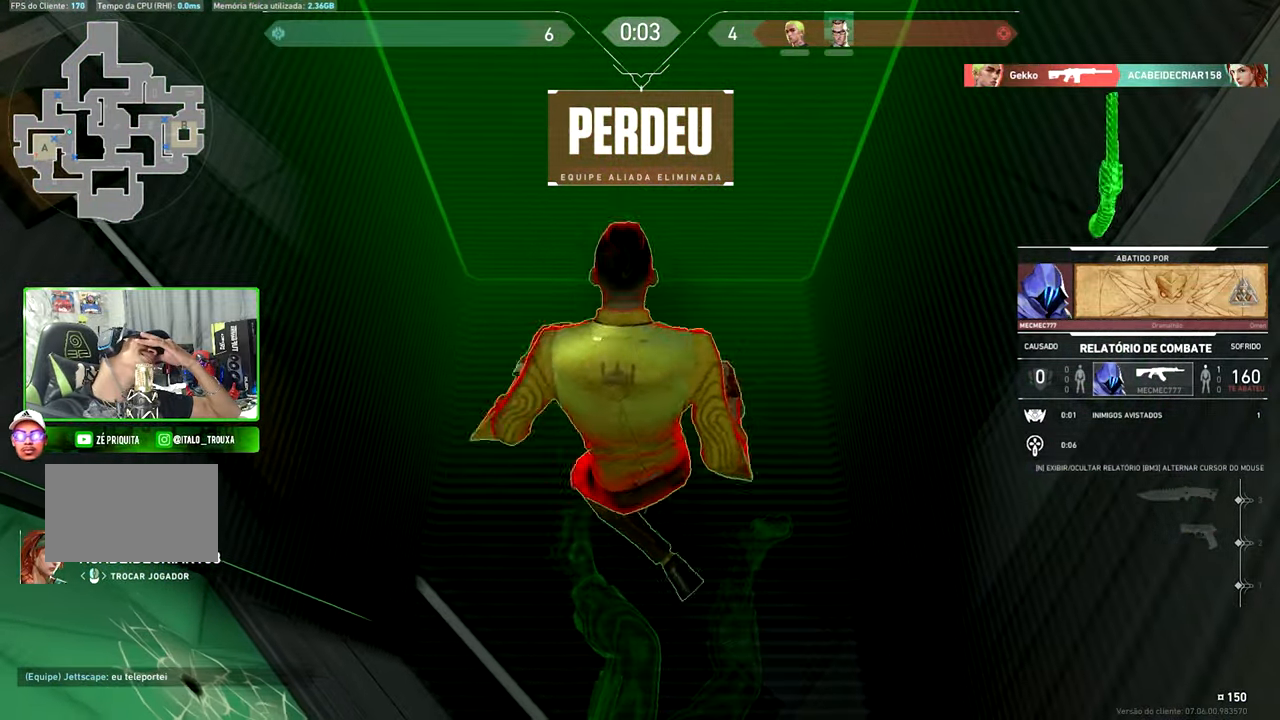
{"keys": [], "mouse": [], "mouse_move": "still", "events": []}
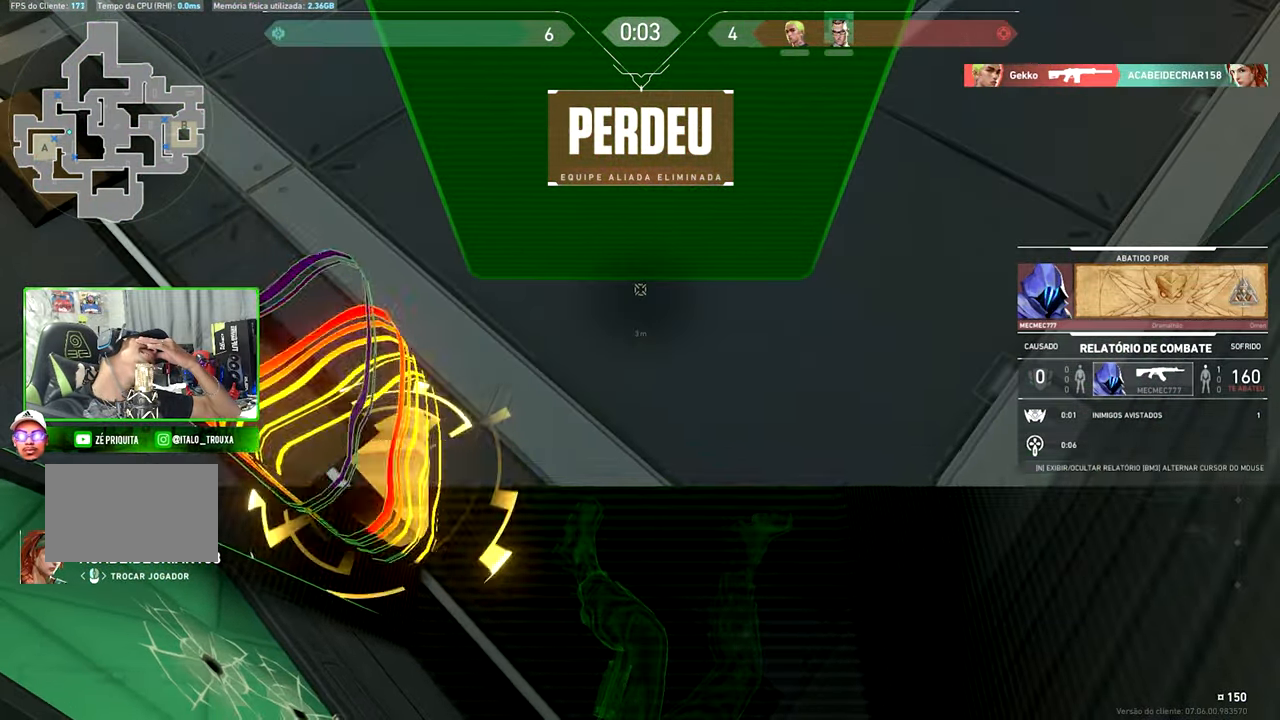
{"keys": [], "mouse": [], "mouse_move": "still", "events": []}
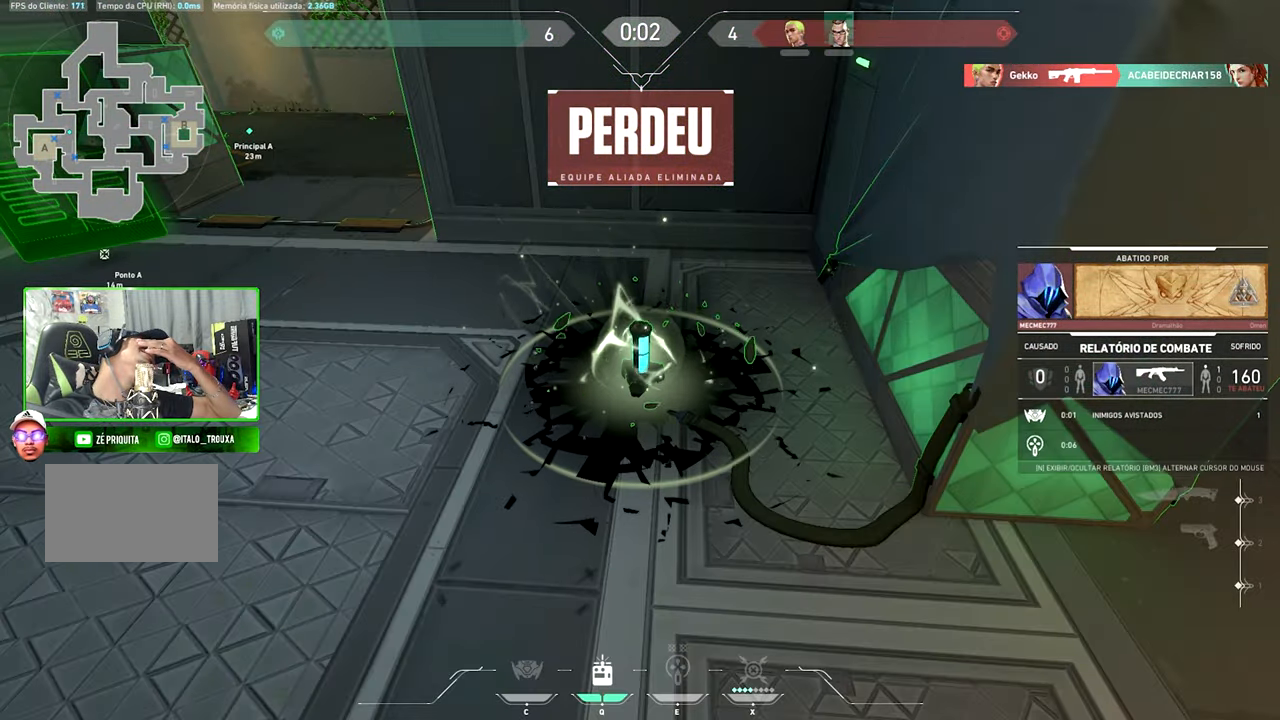
{"keys": [], "mouse": [], "mouse_move": "still", "events": []}
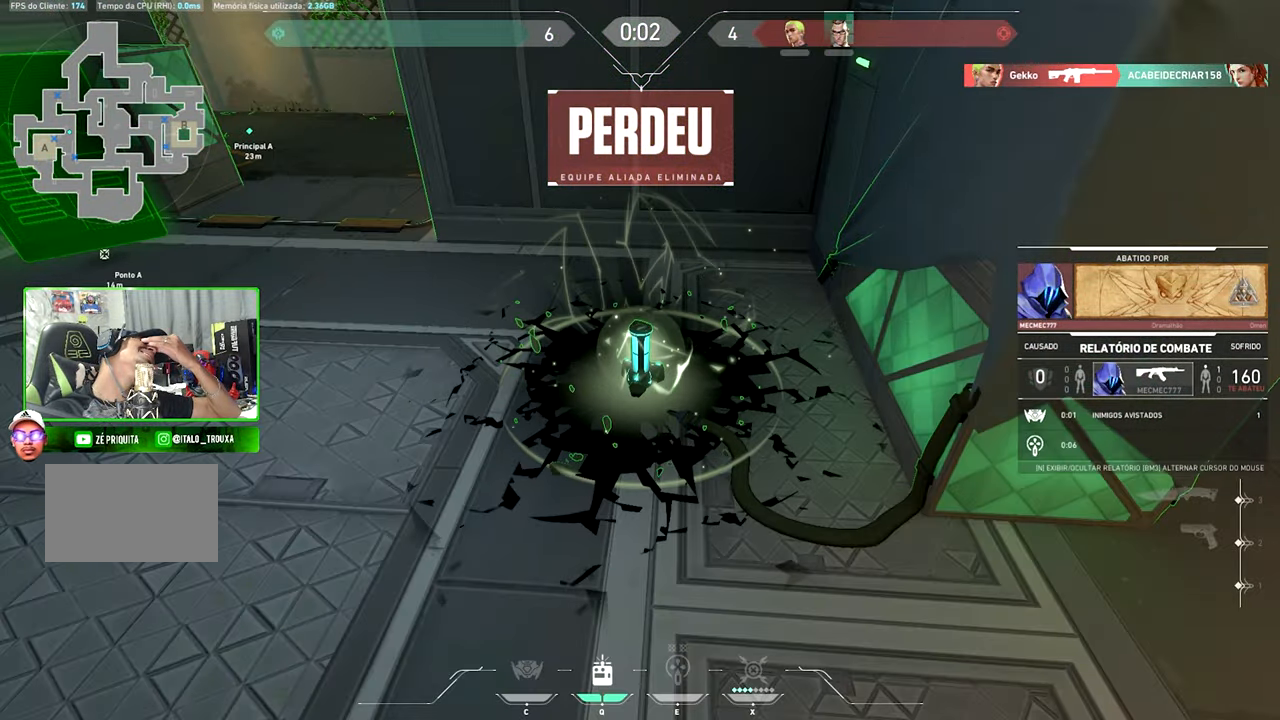
{"keys": [], "mouse": [], "mouse_move": "still", "events": []}
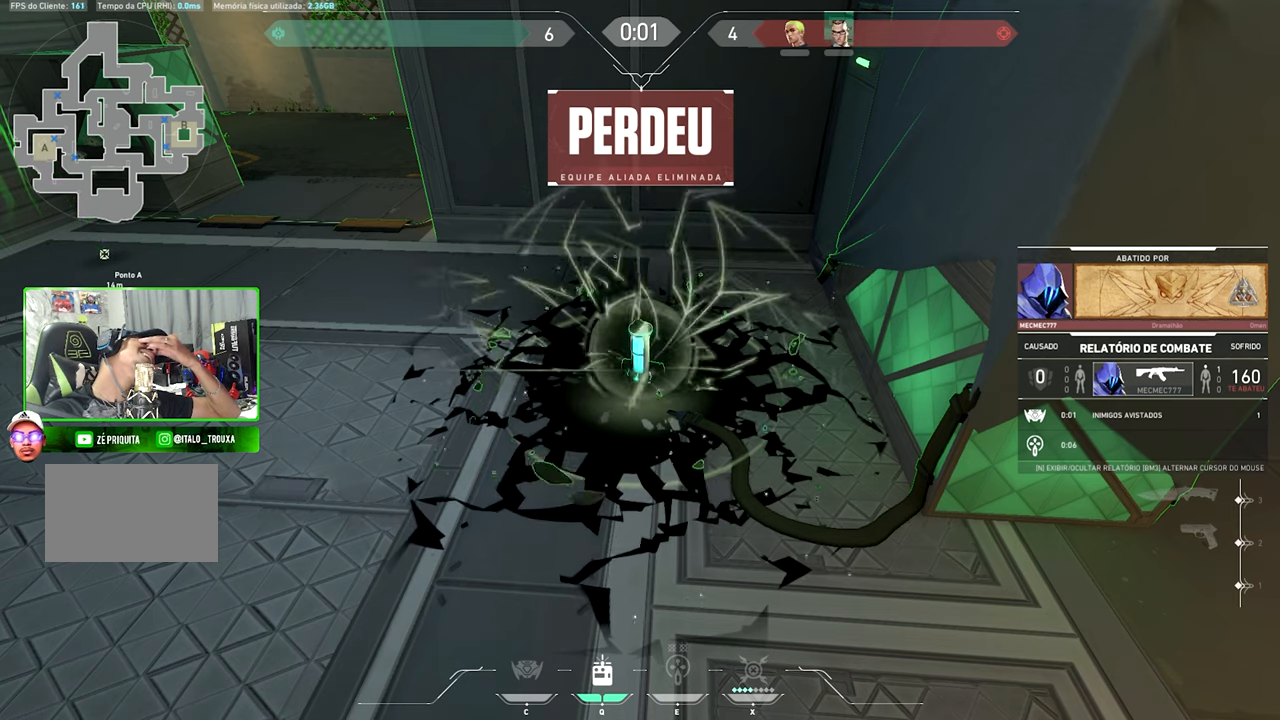
{"keys": [], "mouse": [], "mouse_move": "still", "events": []}
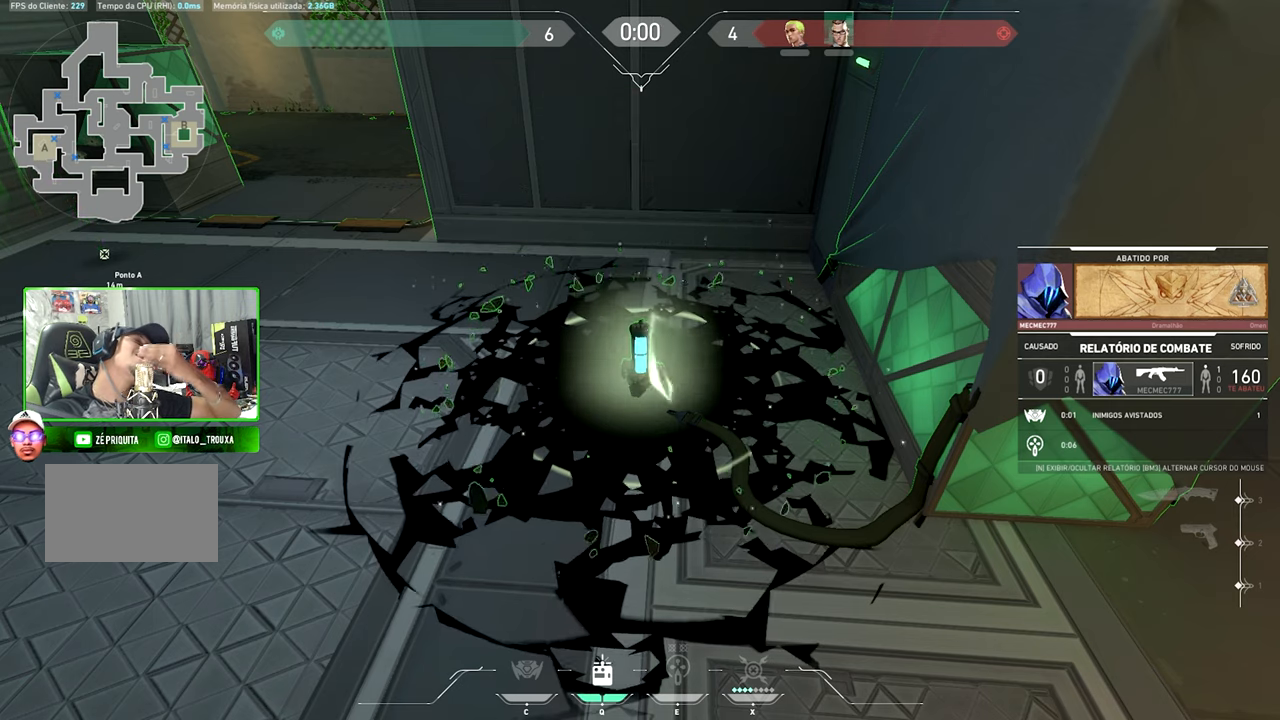
{"keys": [], "mouse": [], "mouse_move": "still", "events": []}
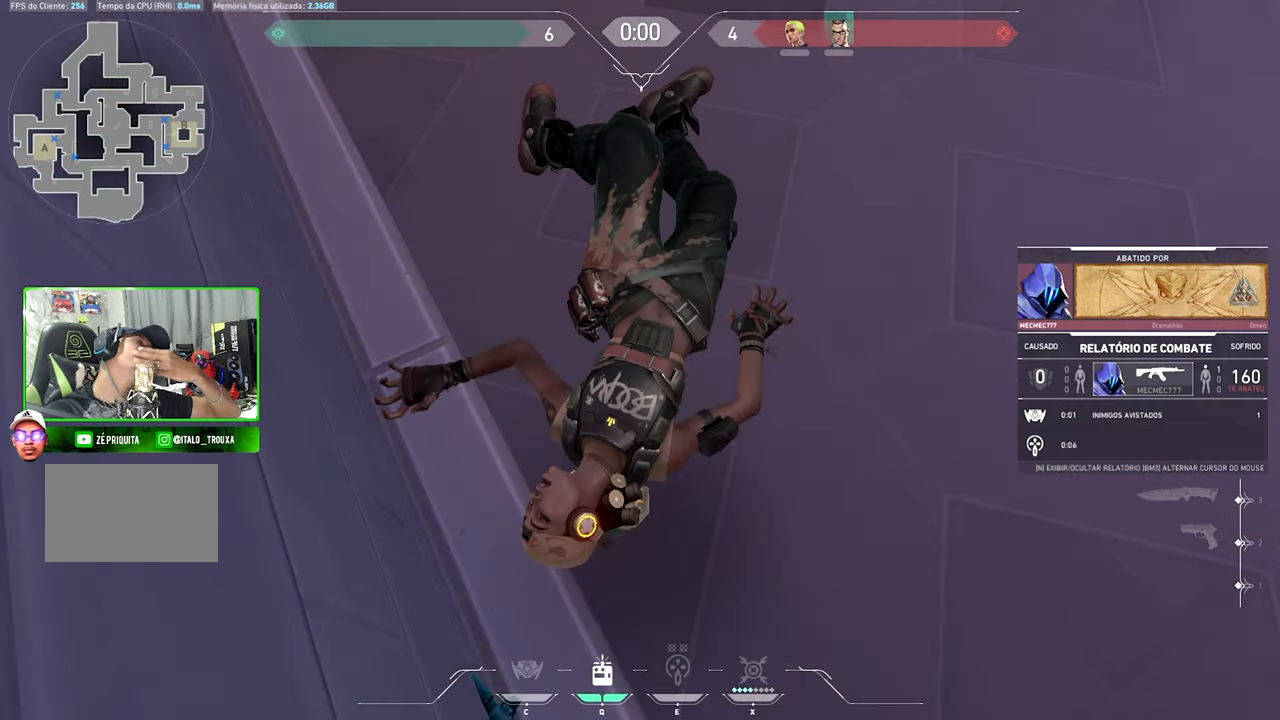
{"keys": [], "mouse": [], "mouse_move": "still", "events": []}
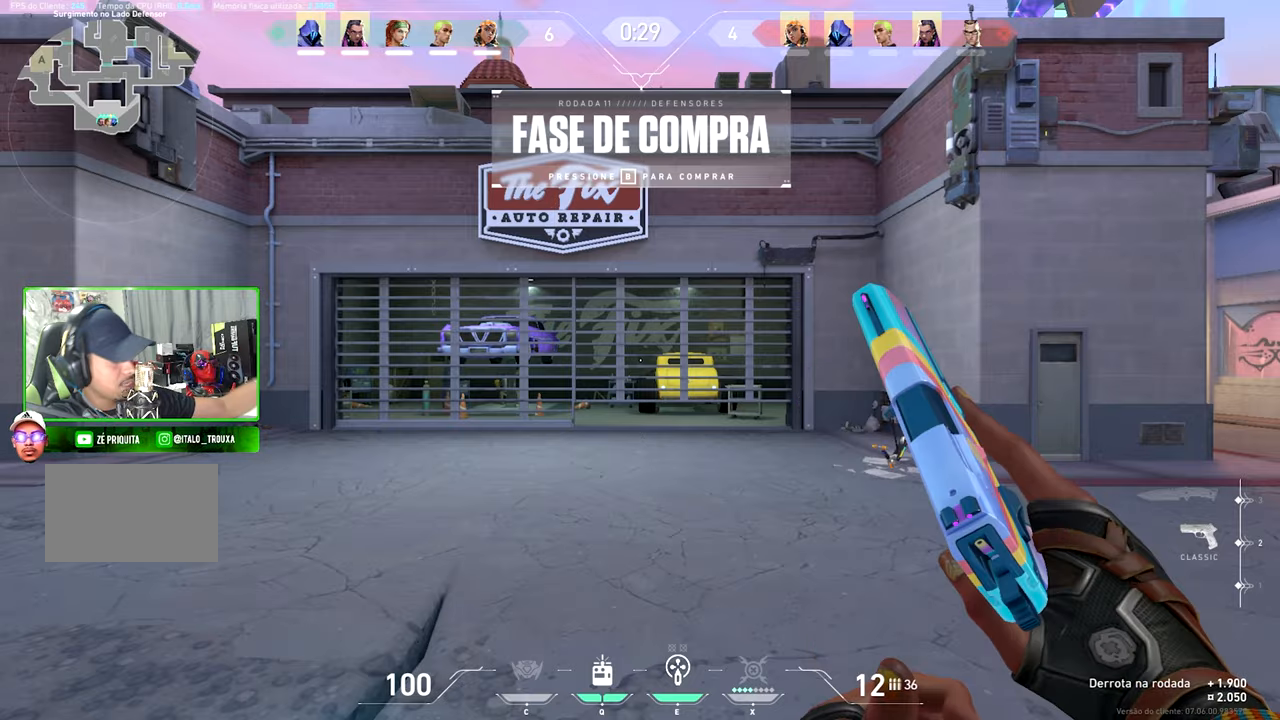
{"keys": ["w"], "mouse": [], "mouse_move": "still", "events": [[483, "w", "down"]]}
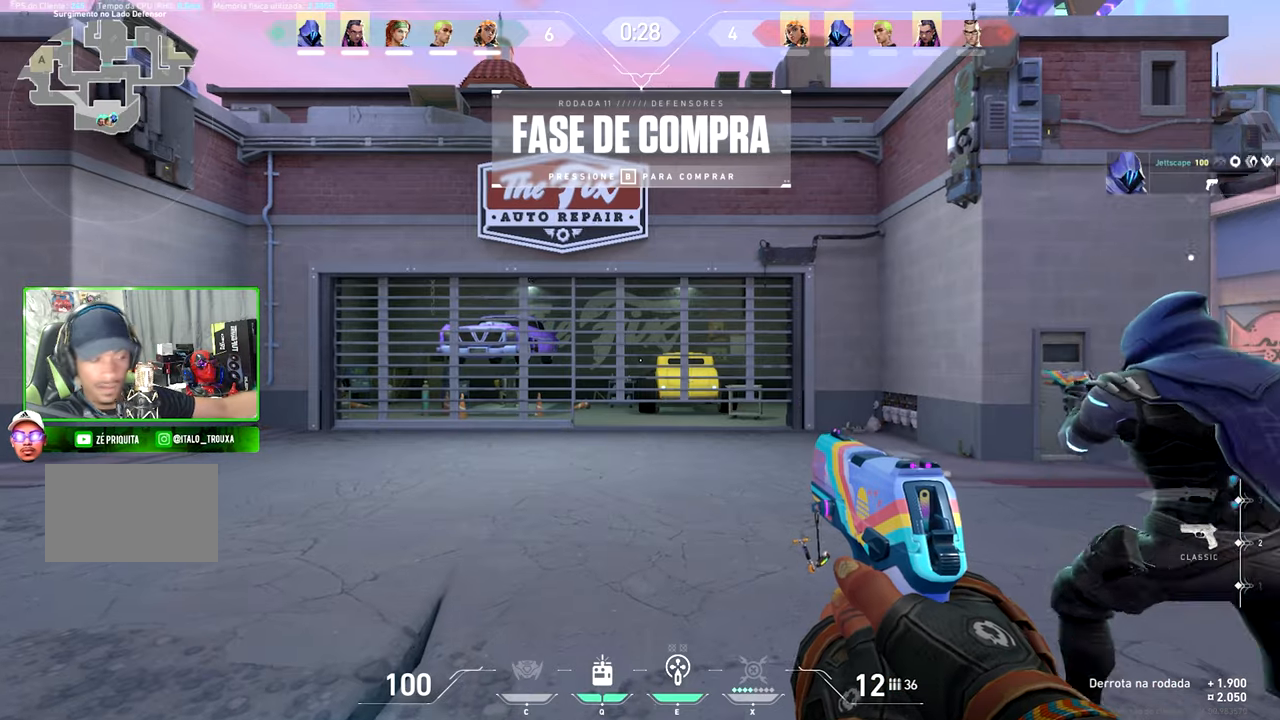
{"keys": ["w"], "mouse": [], "mouse_move": "left", "events": []}
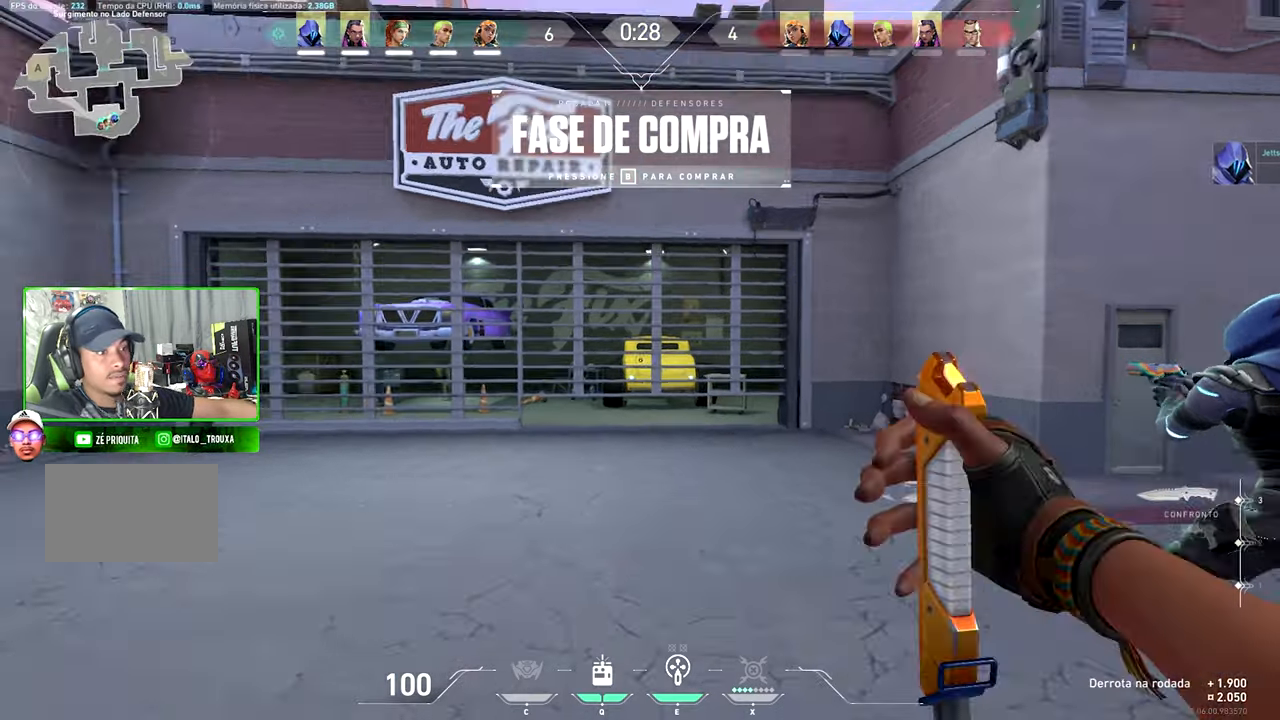
{"keys": ["w"], "mouse": [], "mouse_move": "left", "events": [[33, "a", "down"], [400, "a", "up"]]}
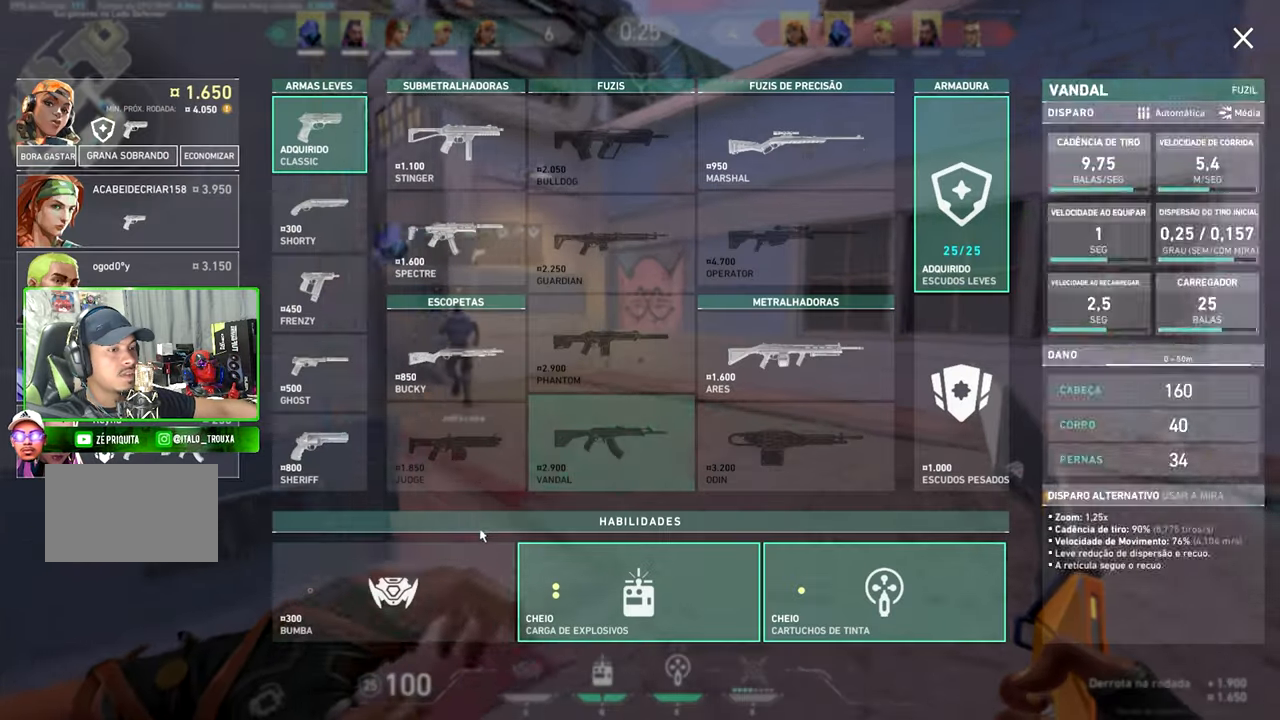
{"keys": ["w"], "mouse": [], "mouse_move": "up-right", "events": [[67, "d", "down"], [200, "d", "up"]]}
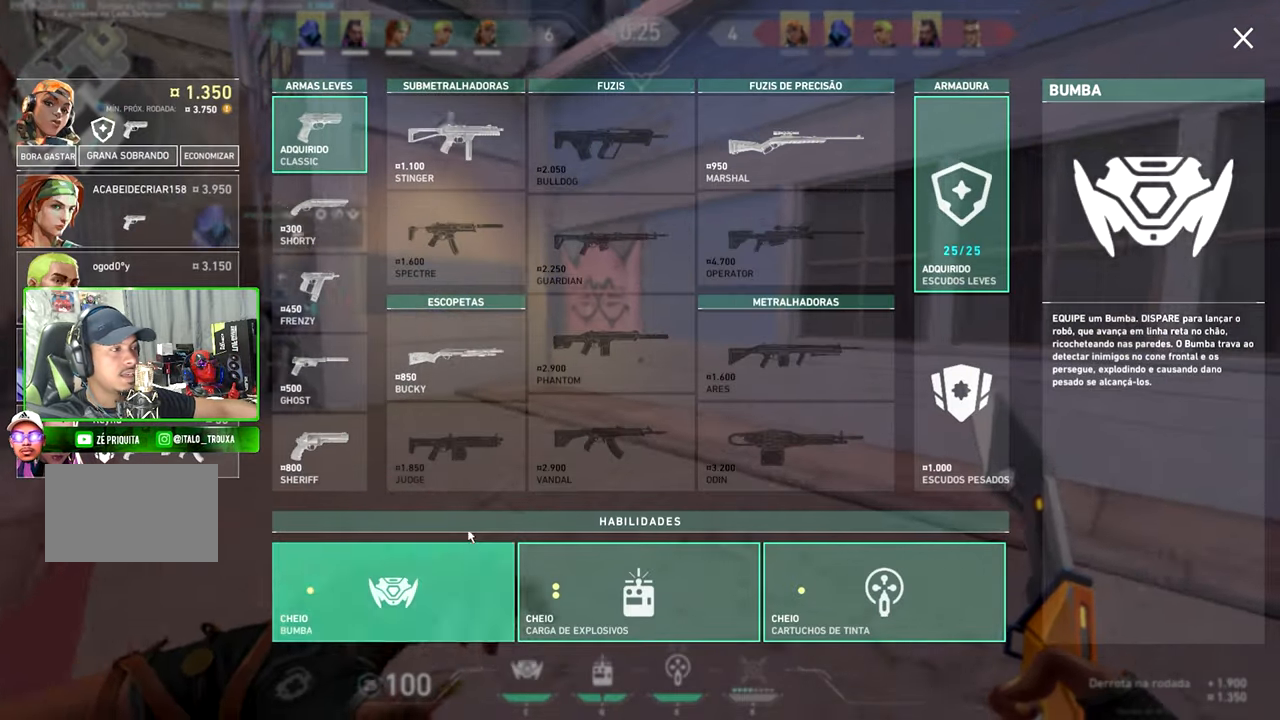
{"keys": ["a", "w"], "mouse": [], "mouse_move": "left", "events": [[33, "a", "down"]]}
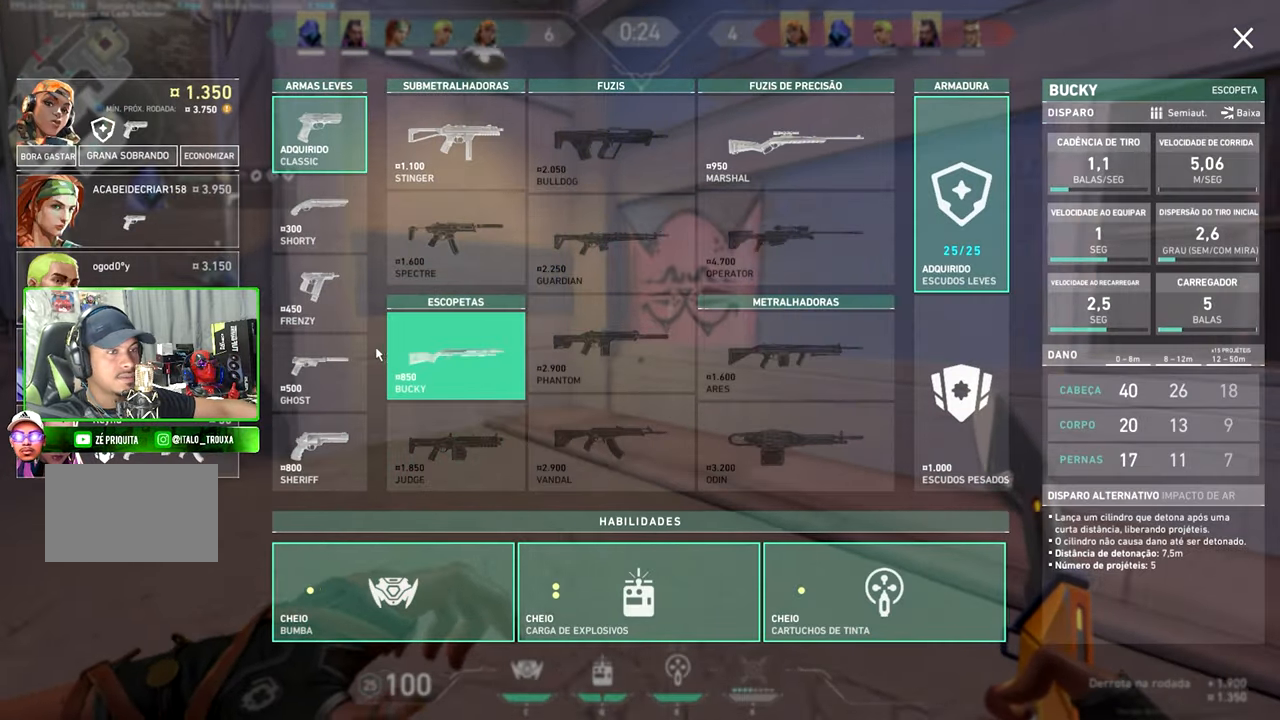
{"keys": ["a", "w"], "mouse": [], "mouse_move": "still", "events": []}
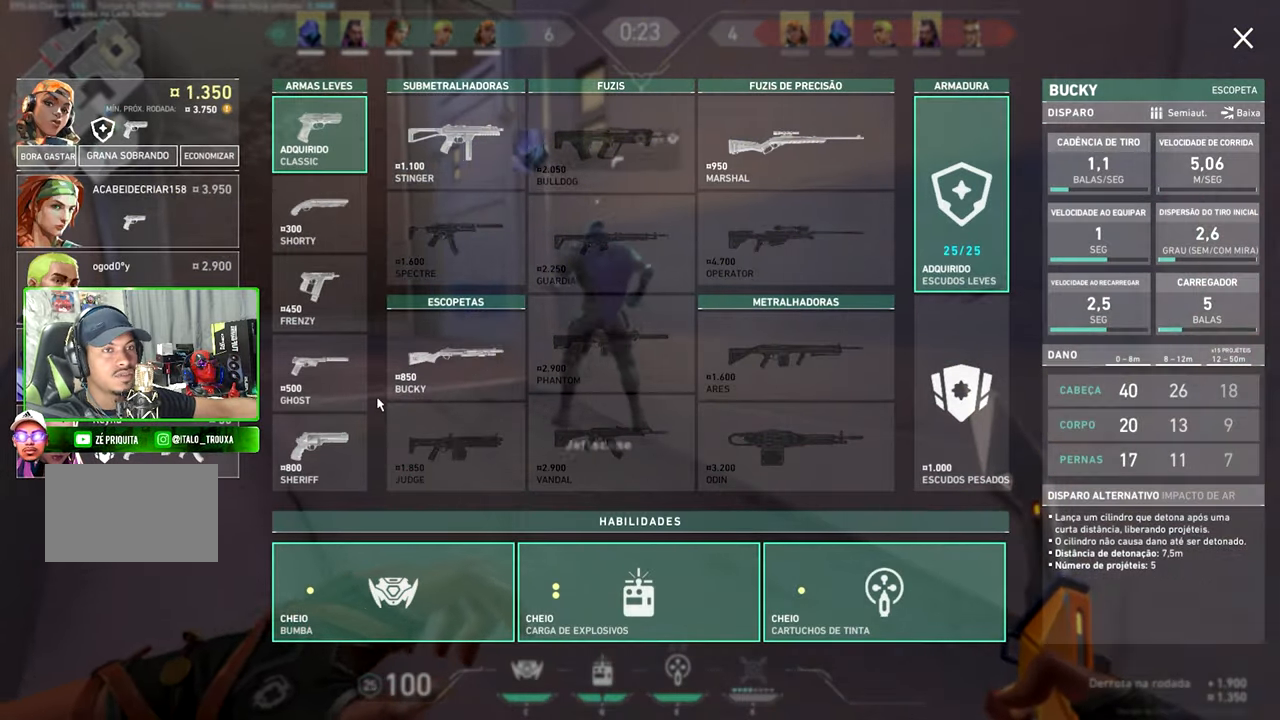
{"keys": ["v", "w"], "mouse": [], "mouse_move": "still", "events": [[284, "a", "up"], [417, "v", "down"]]}
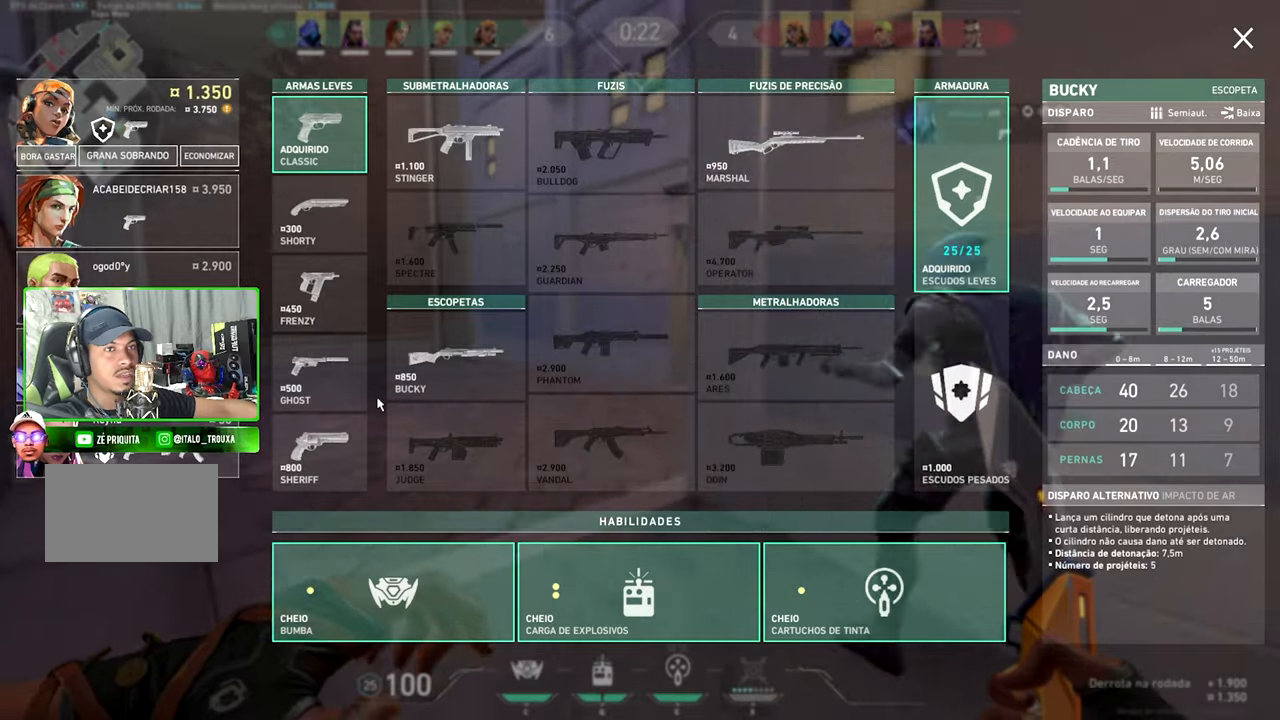
{"keys": ["v", "w"], "mouse": [], "mouse_move": "still", "events": []}
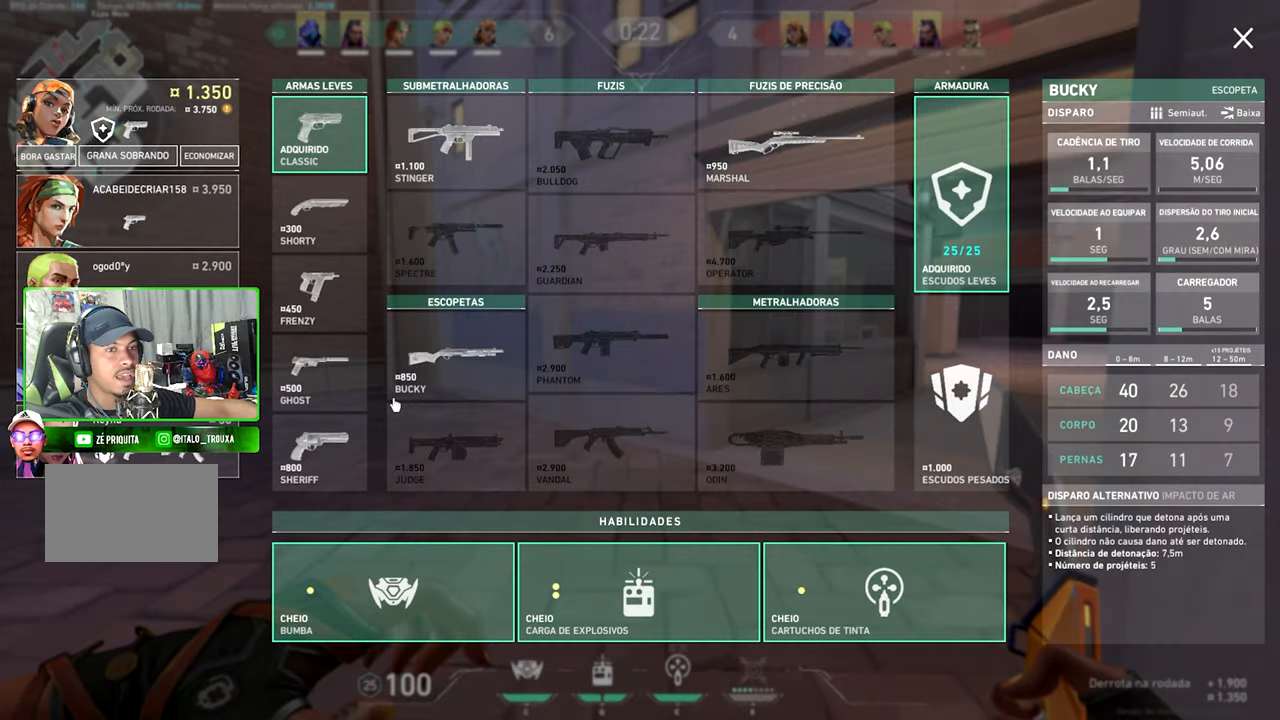
{"keys": ["d", "v"], "mouse": [], "mouse_move": "still", "events": [[267, "w", "up"], [400, "d", "down"]]}
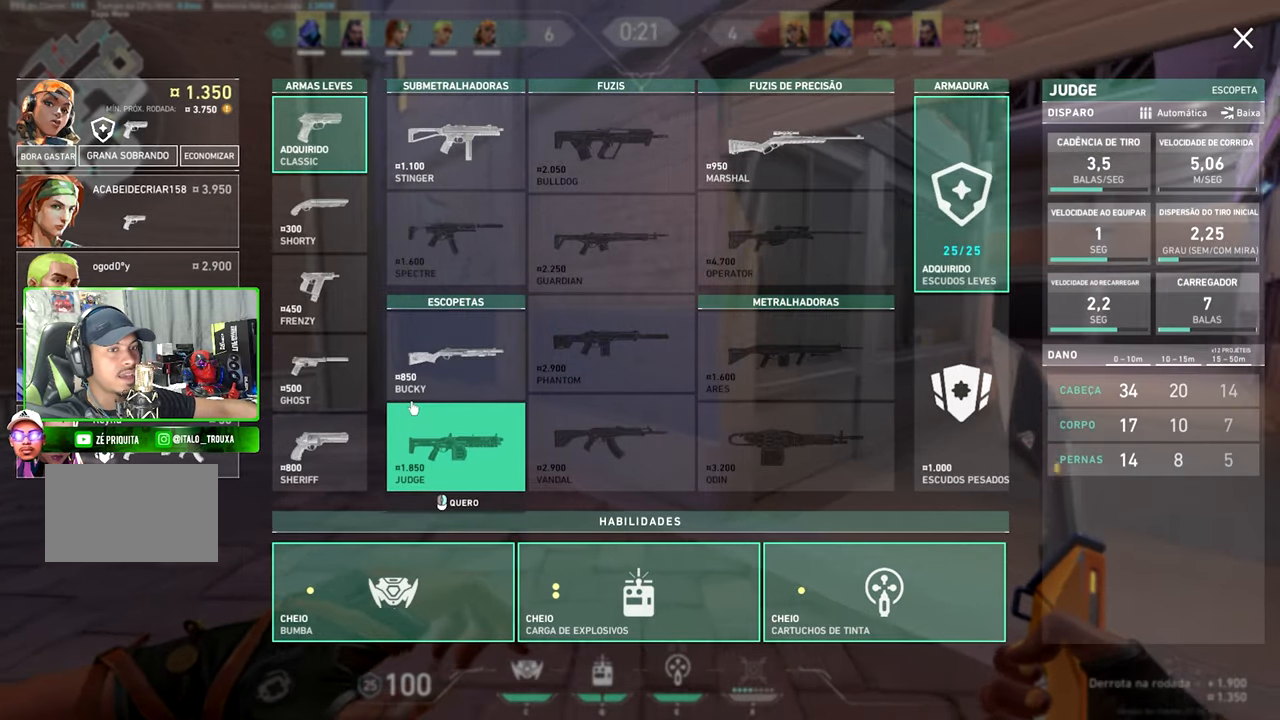
{"keys": ["d", "v", "w"], "mouse": [], "mouse_move": "still", "events": [[67, "w", "down"]]}
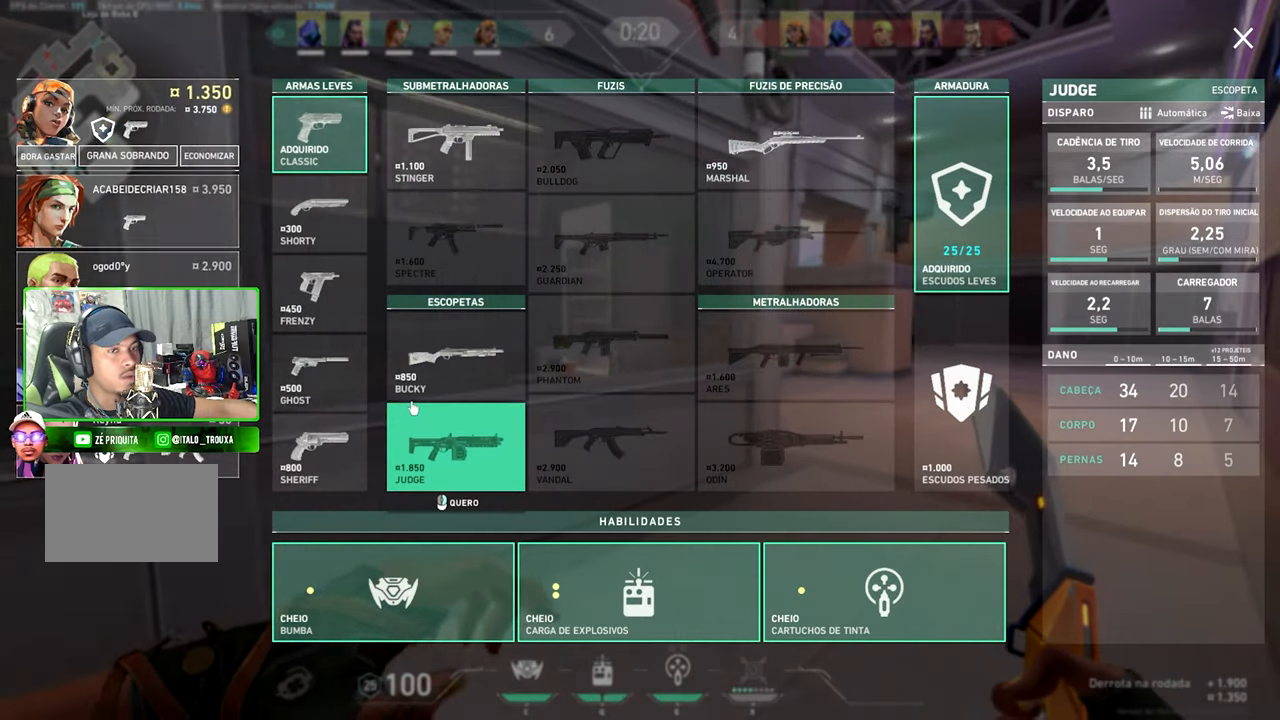
{"keys": ["d", "v", "w"], "mouse": [], "mouse_move": "still", "events": []}